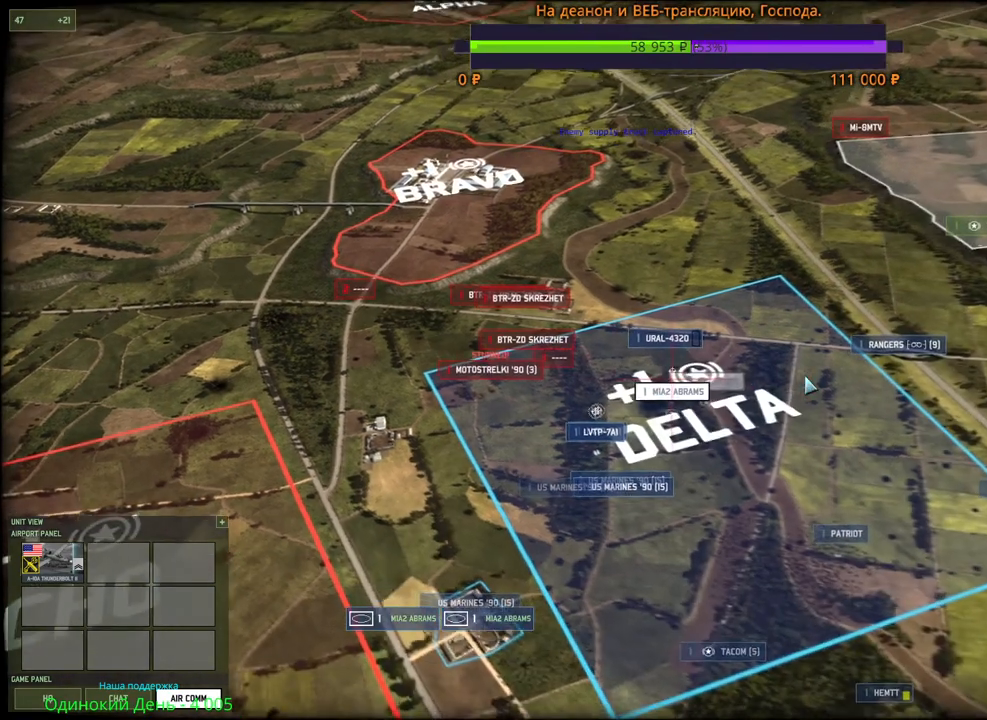
Gameplay with keyboard and mouse; each line is a JSON object with the keys and mouse buttons held at the frame after it. "events" lists presses ("down") and releases ("up") of "1", "2", "3", "4", "5", "6", "a", "alt", "b", "c", "caps_lock", "ctrl", "d", "e", "escape", "f", "f1", "f2", "f3", "f4", "f5", "f6", "g", "h", "n", "q", "r", "s", "shift", "space", "super", "t", "tab", "tilde", "v", "w", "x", "y", "z", "mouse_left", "mouse_wheel", "mouse_right", "mouse_mb4" and "mouse_mb5" between this image and that frame as [ms after this image, input, new state], when the widget could be followed in between. "mouse_left", "mouse_wheel", "mouse_right", "mouse_mb4", "mouse_mb5" = the "left", "wheel", "right", "mb4", "mb5" buttons of the "mouse" list. No other keys are recorded. "wheel" means that the mouse wheel is clicked or scrolled. Mouse movement is not recorded.
{"keys": [], "mouse": [], "events": [[233, "mouse_left", "down"], [333, "mouse_left", "up"]]}
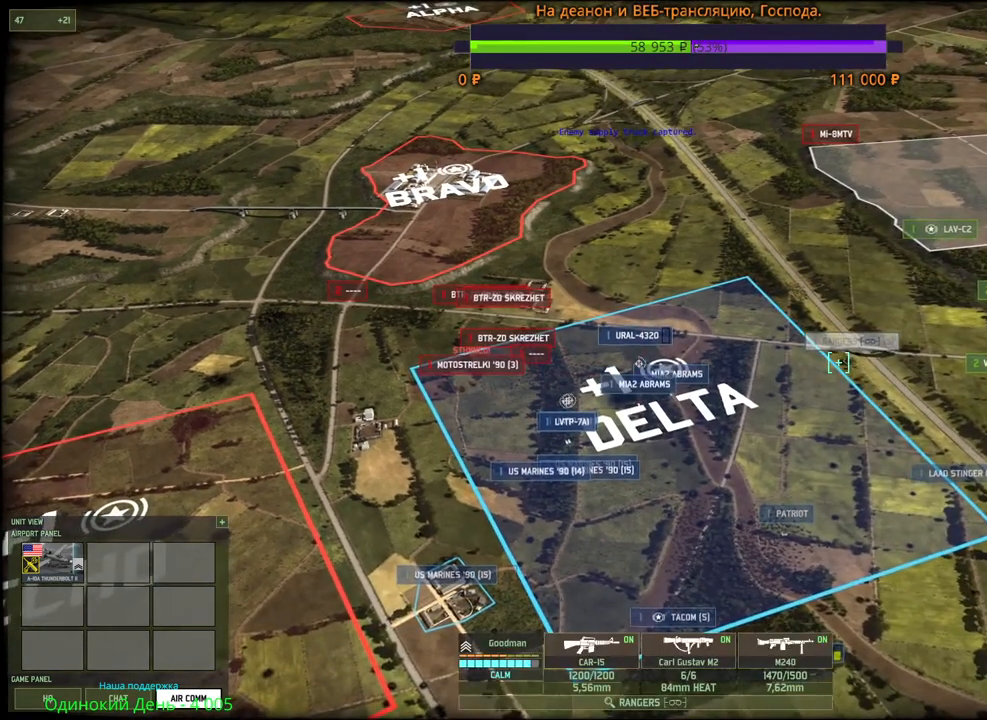
{"keys": [], "mouse": [], "events": []}
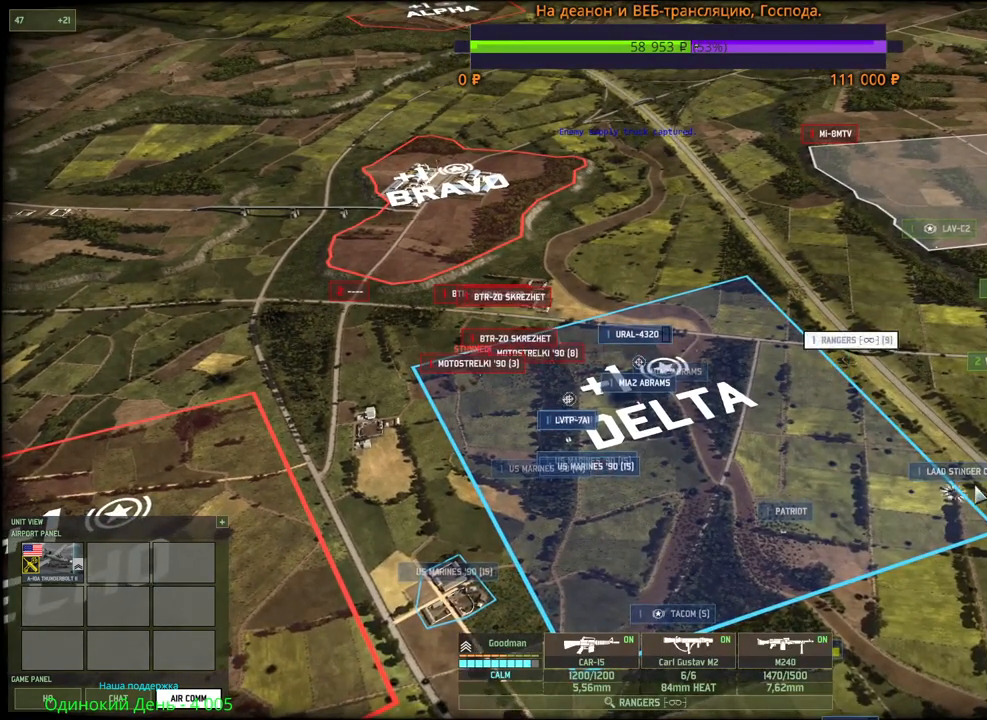
{"keys": ["w"], "mouse": [], "events": [[67, "mouse_left", "down"], [133, "mouse_left", "up"], [300, "mouse_left", "down"], [383, "mouse_left", "up"], [450, "w", "down"]]}
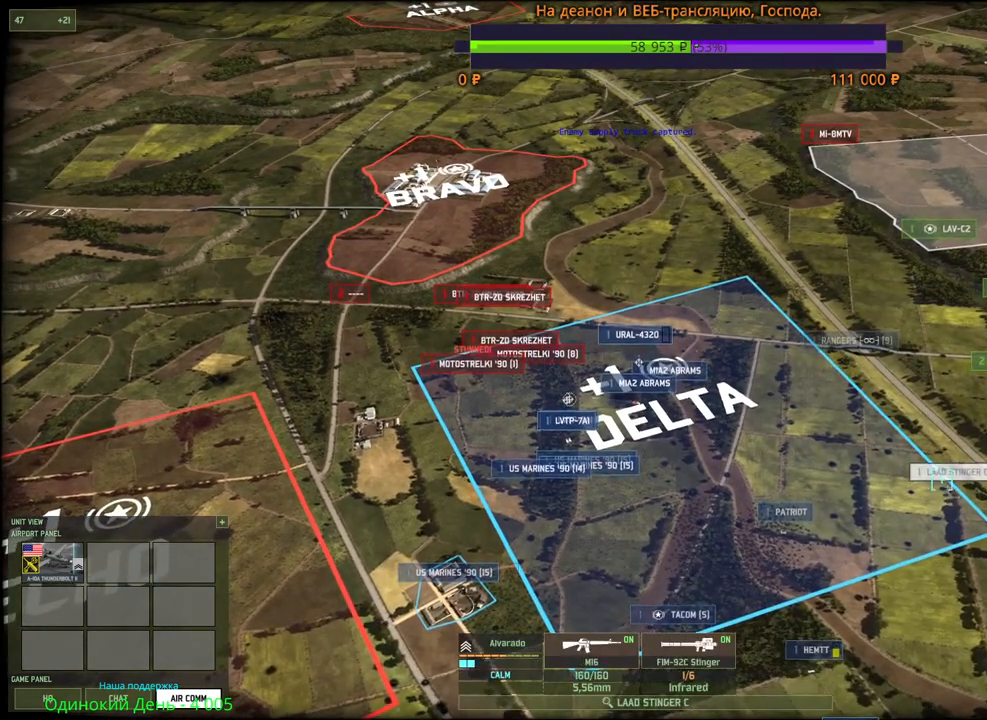
{"keys": [], "mouse": [], "events": [[83, "w", "up"]]}
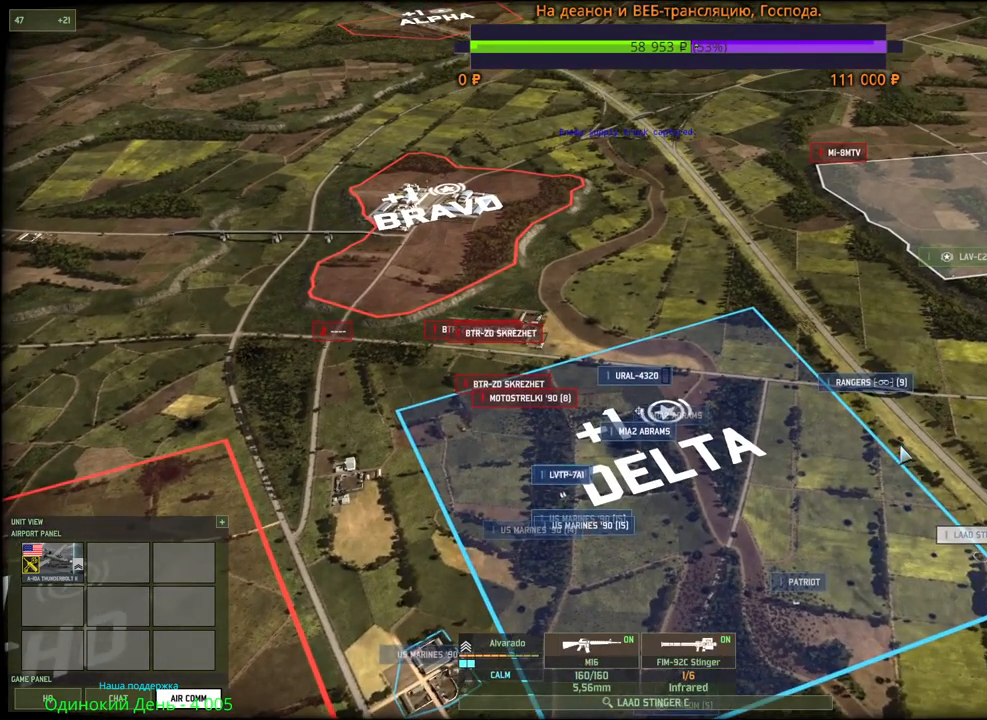
{"keys": ["s"], "mouse": [], "events": [[350, "q", "down"], [383, "mouse_left", "down"], [450, "mouse_left", "up"], [450, "q", "up"], [467, "s", "down"]]}
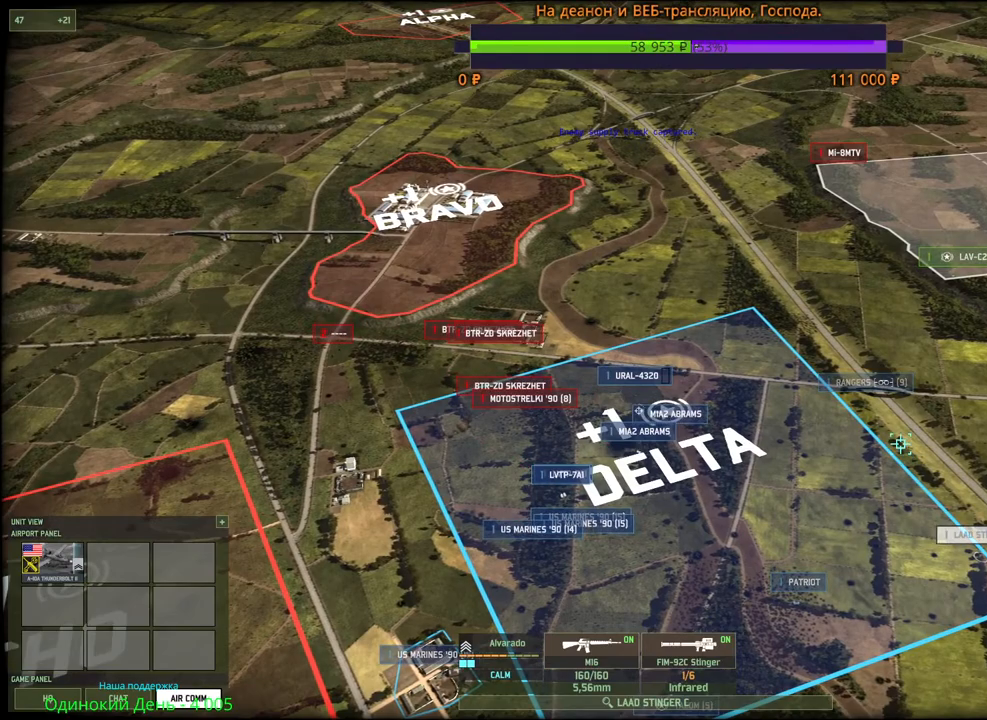
{"keys": [], "mouse": [], "events": [[183, "s", "up"]]}
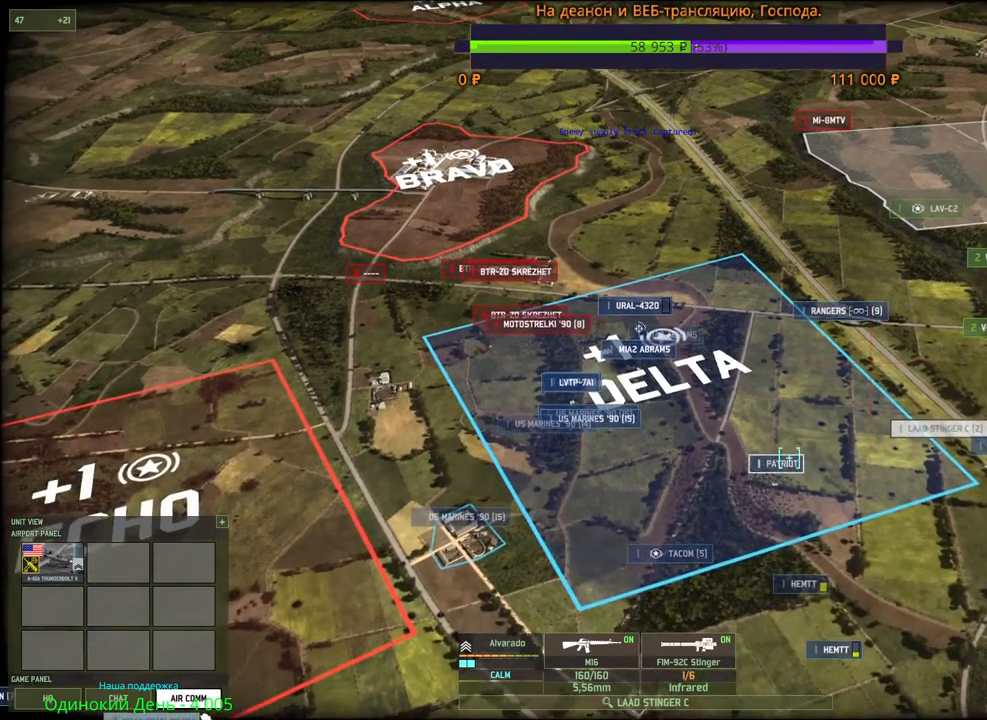
{"keys": [], "mouse": [], "events": [[300, "mouse_left", "down"], [400, "mouse_left", "up"]]}
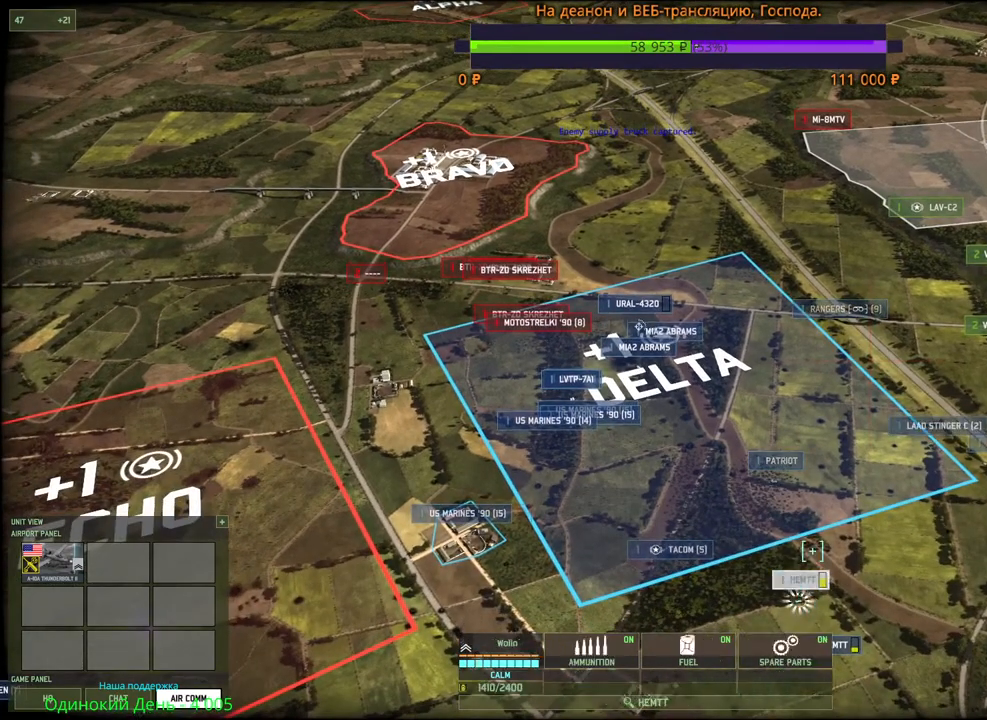
{"keys": [], "mouse": ["right"], "events": [[333, "mouse_right", "down"], [400, "mouse_right", "up"], [467, "mouse_right", "down"]]}
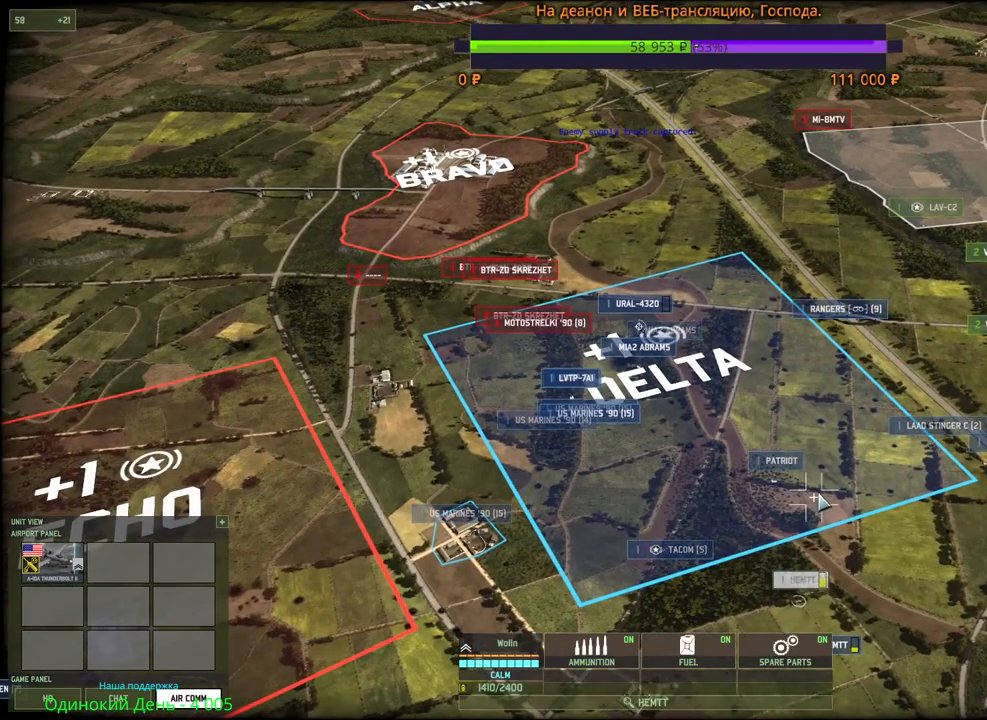
{"keys": [], "mouse": [], "events": [[50, "mouse_right", "up"], [100, "mouse_right", "down"], [167, "mouse_right", "up"], [350, "mouse_left", "down"], [467, "mouse_left", "up"]]}
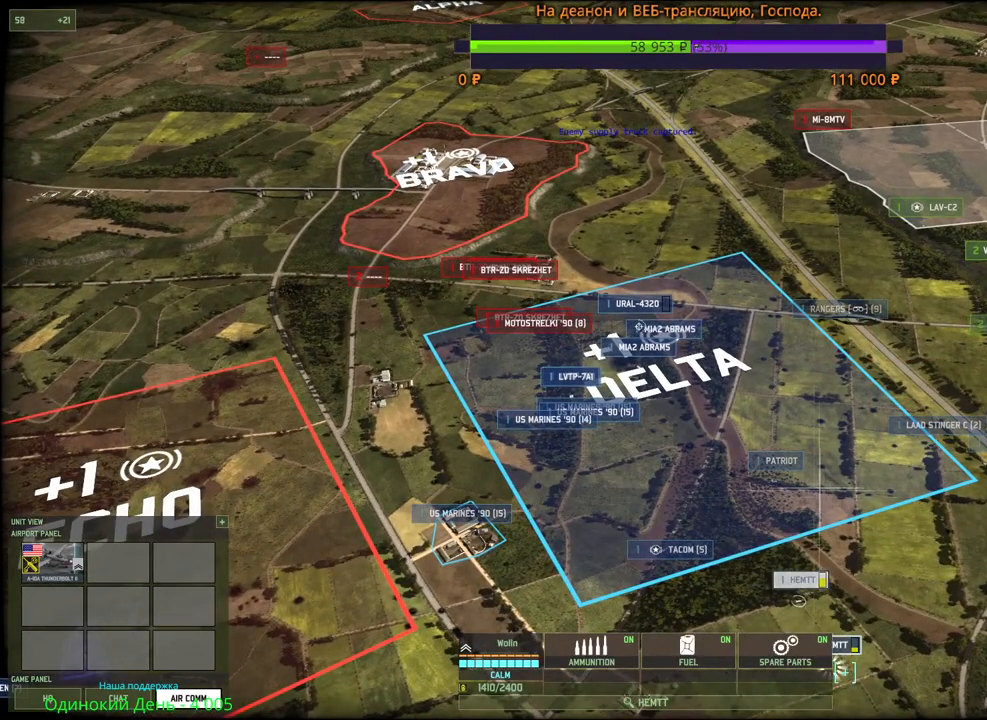
{"keys": [], "mouse": [], "events": [[133, "a", "down"], [150, "w", "down"], [233, "a", "up"], [250, "w", "up"]]}
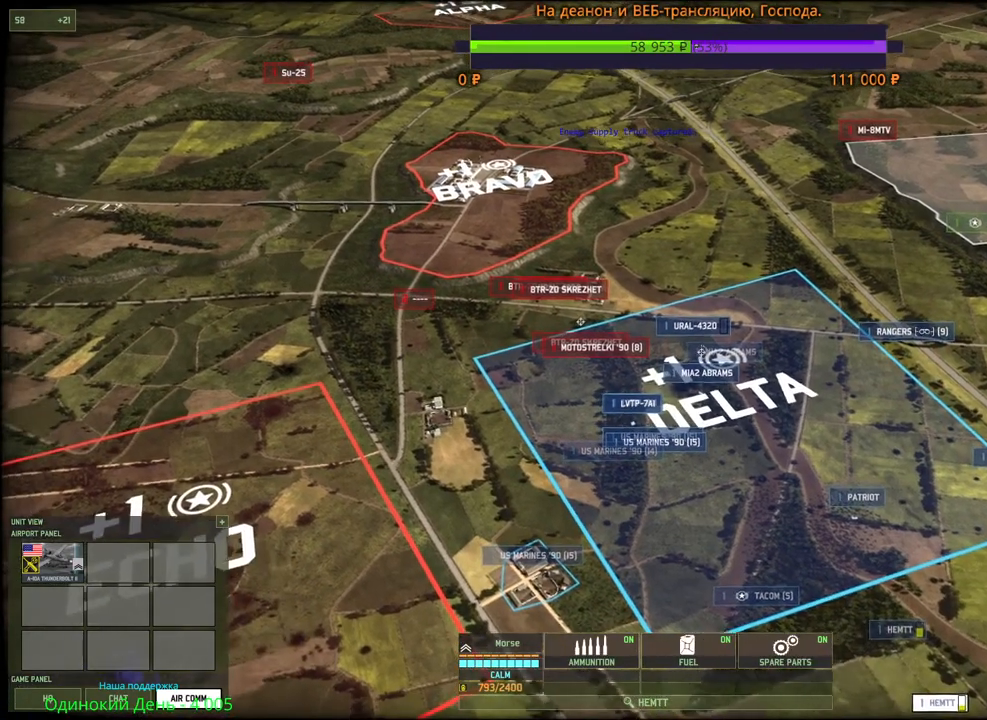
{"keys": [], "mouse": ["left"], "events": [[300, "f", "down"], [417, "f", "up"], [450, "mouse_left", "down"]]}
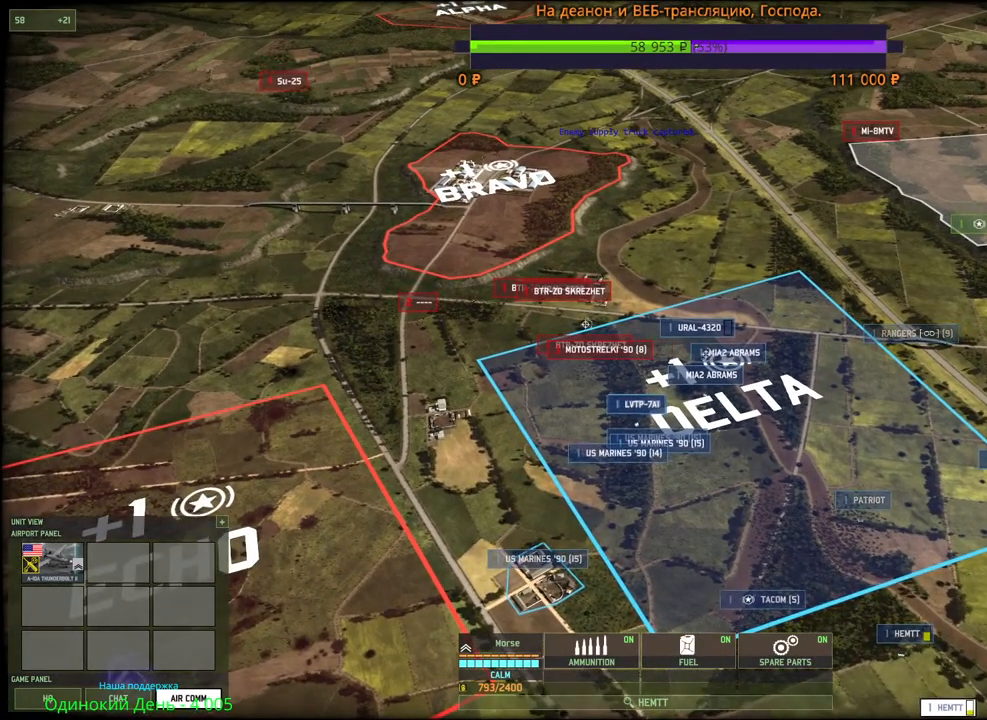
{"keys": ["a", "s"], "mouse": [], "events": [[17, "mouse_left", "up"], [483, "a", "down"], [500, "s", "down"]]}
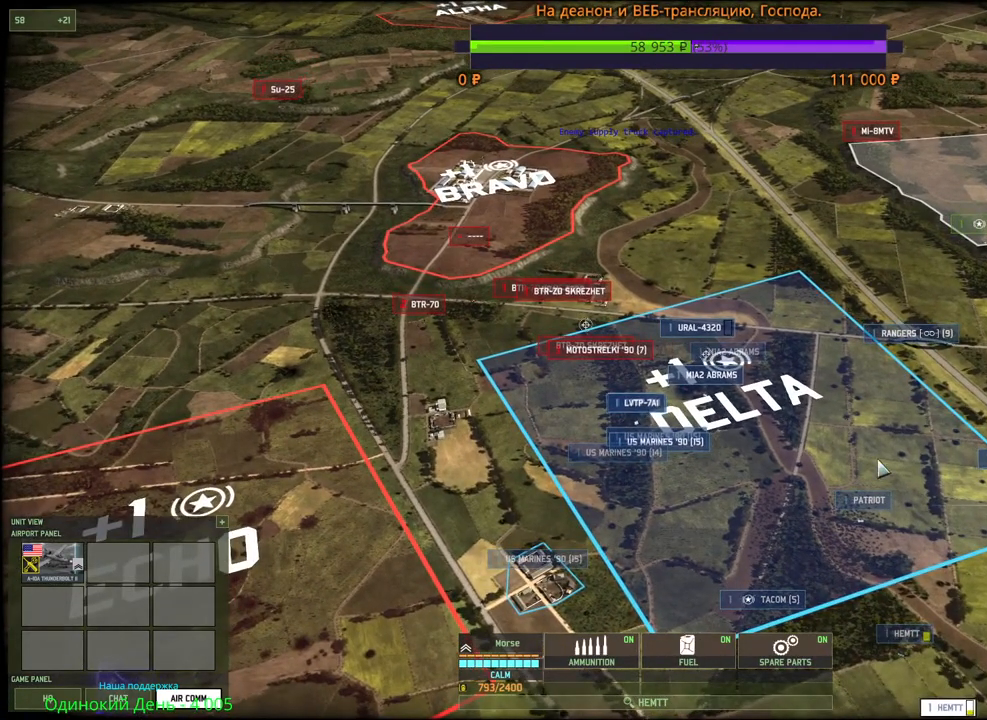
{"keys": [], "mouse": [], "events": [[233, "a", "up"], [283, "s", "up"]]}
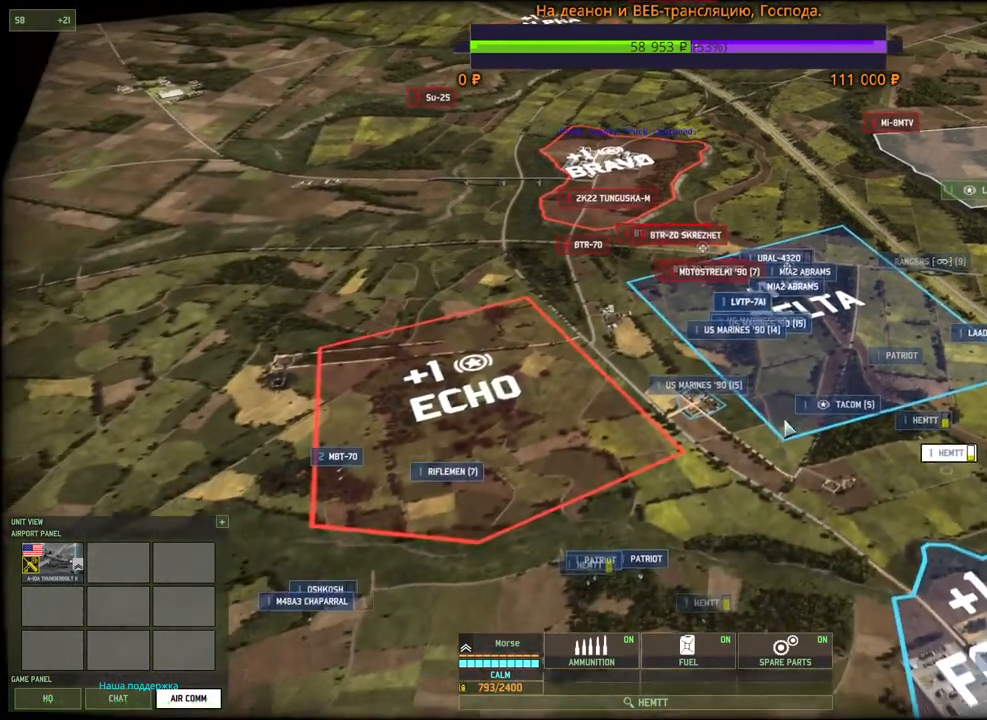
{"keys": [], "mouse": [], "events": []}
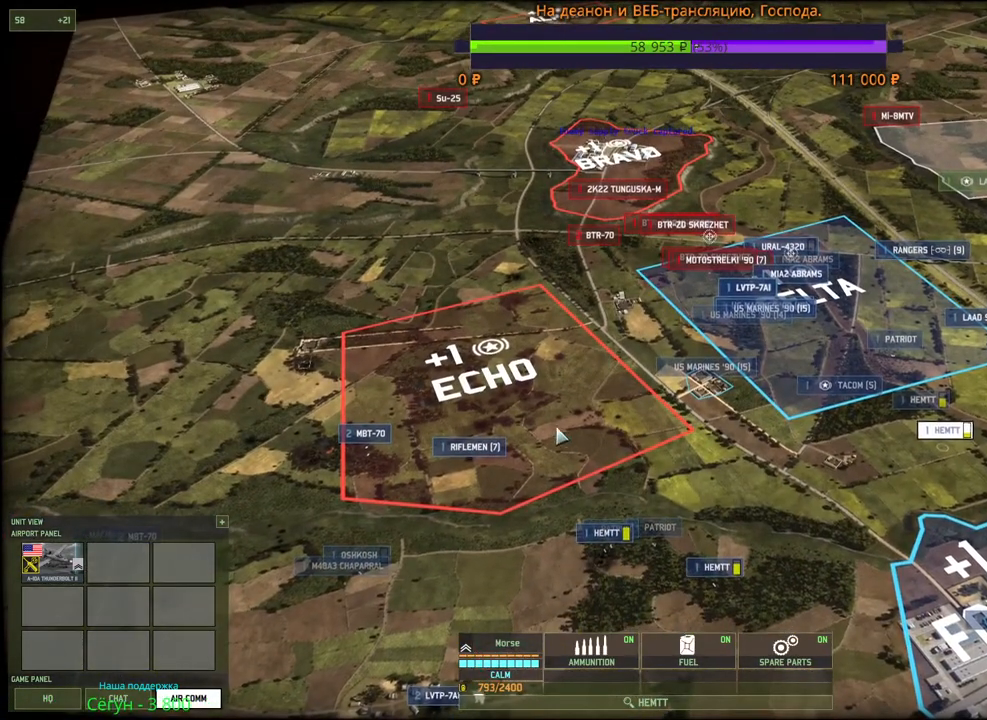
{"keys": ["a", "s"], "mouse": [], "events": [[350, "mouse_left", "down"], [383, "a", "down"], [400, "s", "down"], [433, "mouse_left", "up"]]}
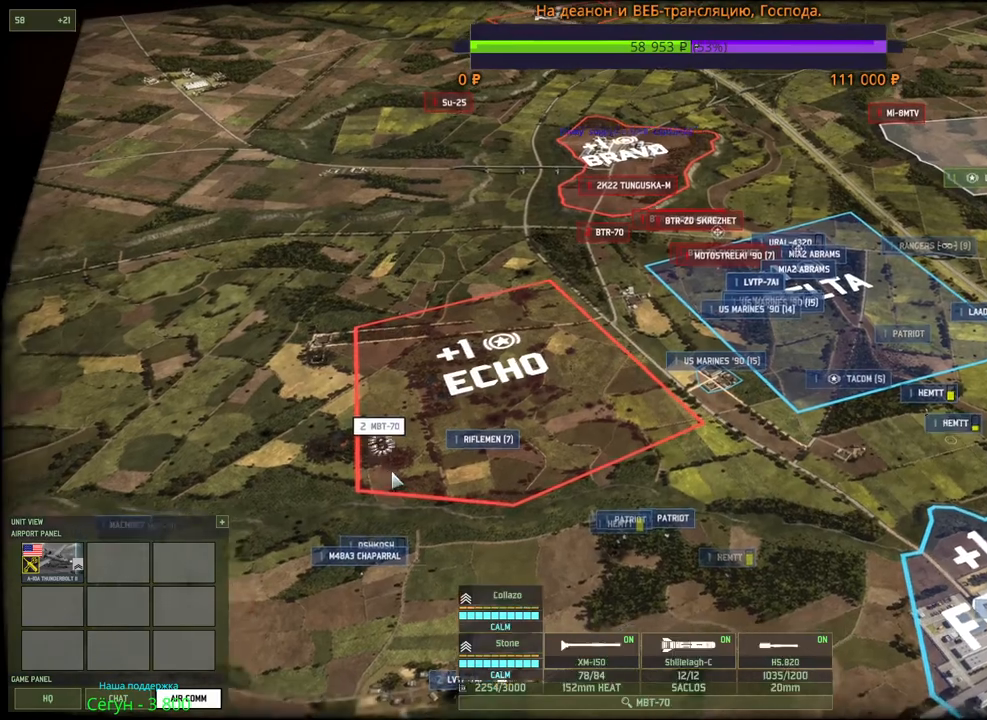
{"keys": [], "mouse": [], "events": [[33, "a", "up"], [33, "s", "up"], [283, "c", "down"], [317, "mouse_left", "down"], [383, "mouse_left", "up"], [400, "c", "up"]]}
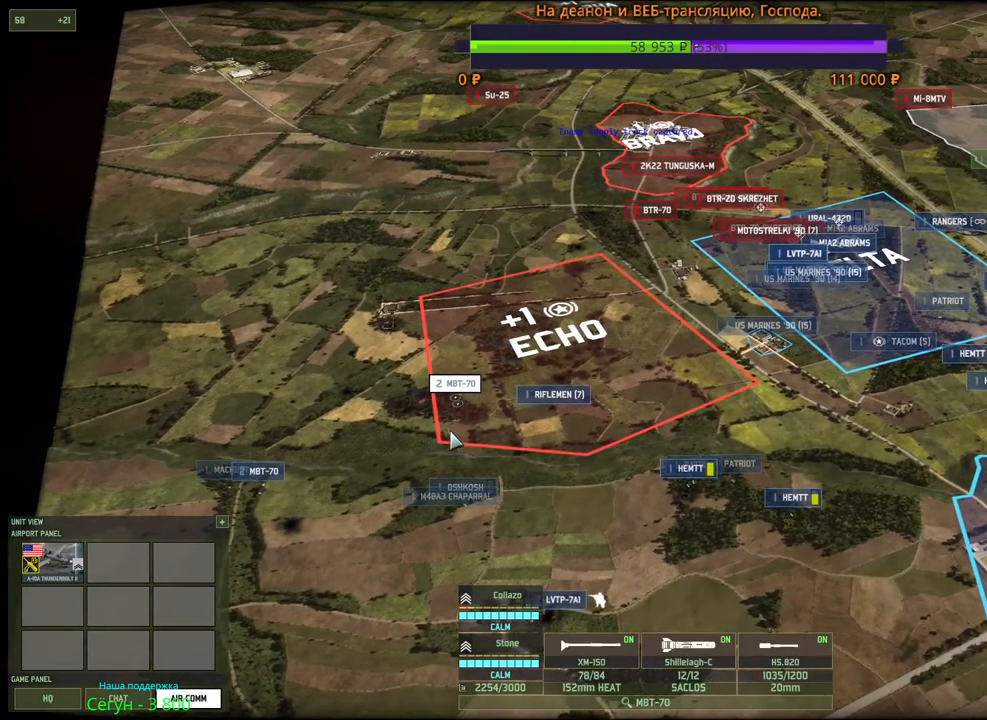
{"keys": [], "mouse": [], "events": []}
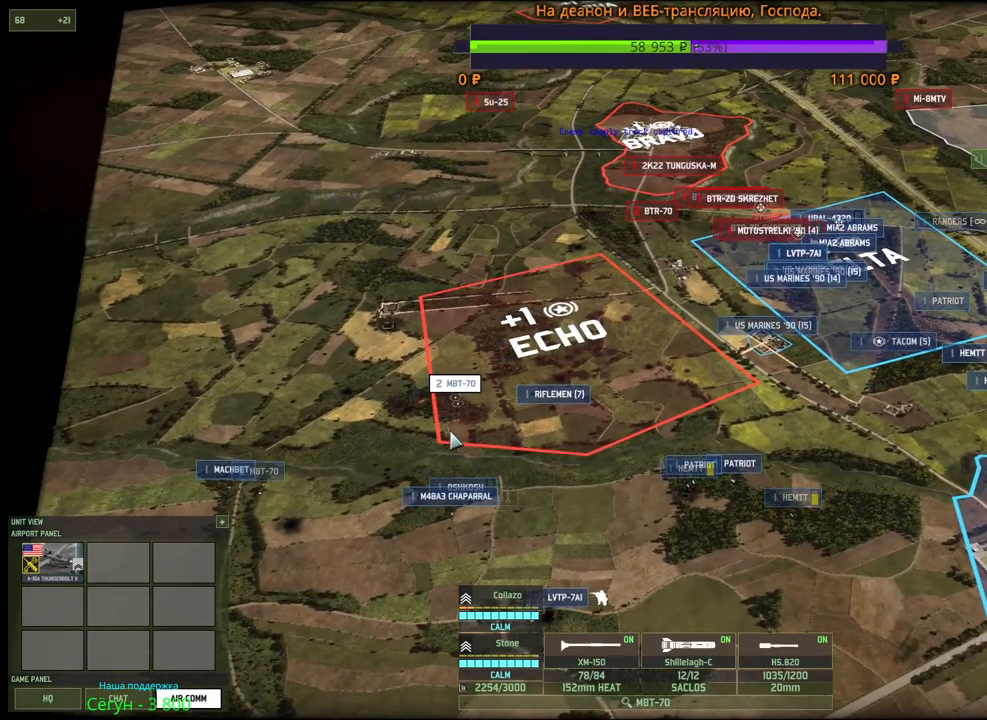
{"keys": ["g"], "mouse": [], "events": [[450, "g", "down"]]}
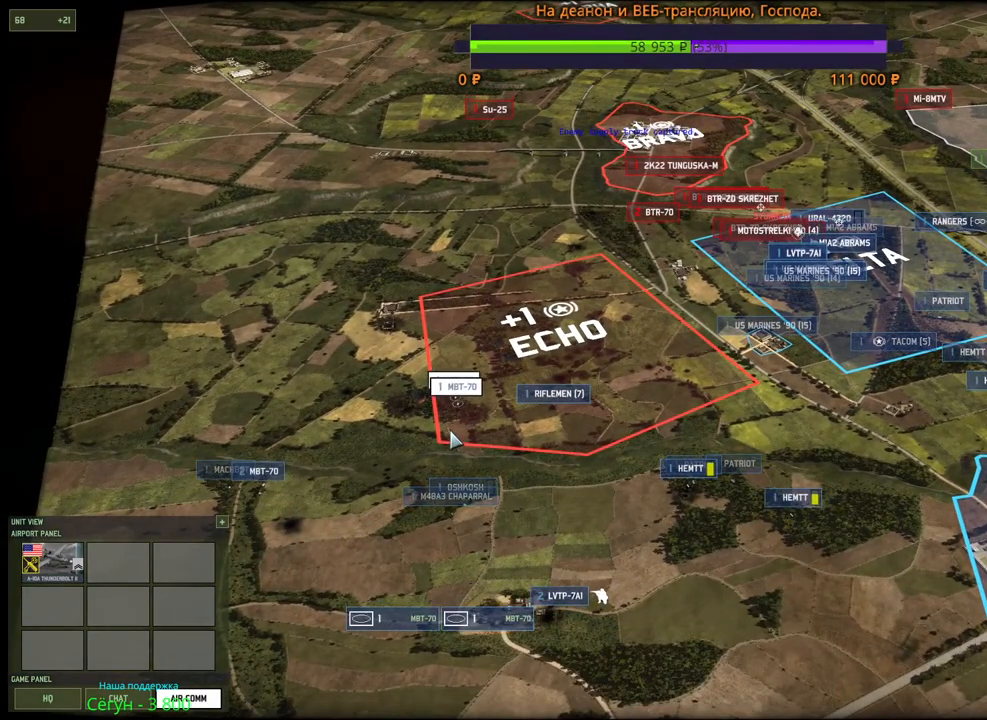
{"keys": [], "mouse": ["left"], "events": [[67, "mouse_left", "down"], [83, "g", "up"], [133, "g", "down"], [133, "mouse_left", "up"], [233, "g", "up"], [233, "mouse_left", "down"], [267, "g", "down"], [300, "mouse_left", "up"], [350, "g", "up"], [383, "mouse_left", "down"], [400, "g", "down"], [433, "mouse_left", "up"], [483, "mouse_left", "down"], [500, "g", "up"]]}
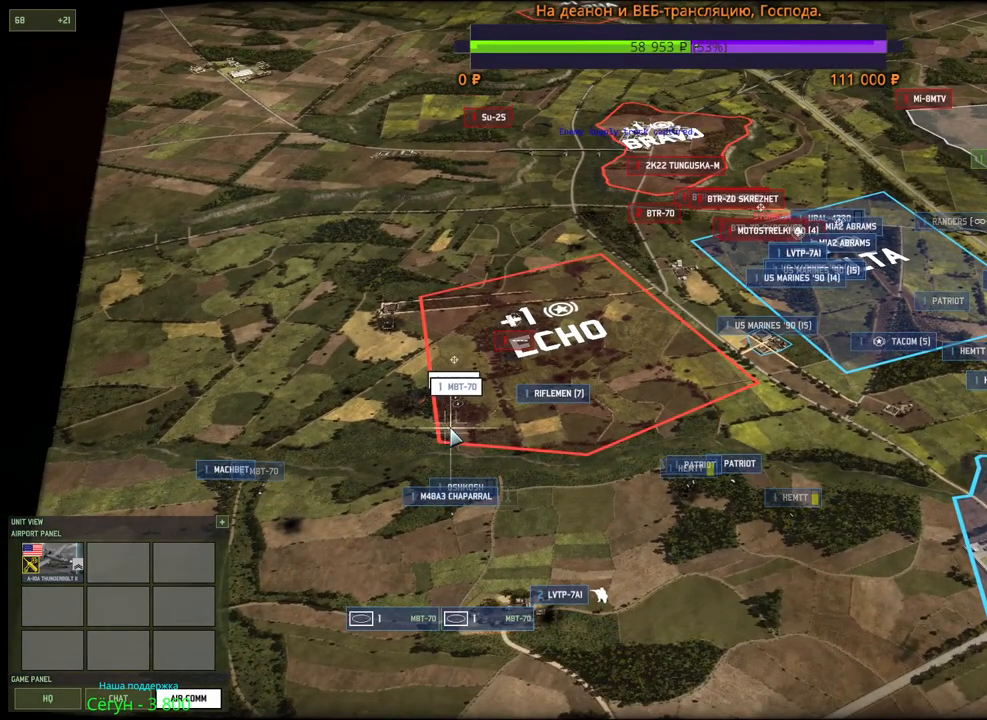
{"keys": [], "mouse": [], "events": [[50, "mouse_left", "up"], [117, "mouse_left", "down"], [200, "mouse_left", "up"], [267, "mouse_left", "down"], [333, "mouse_left", "up"], [433, "mouse_left", "down"], [483, "mouse_left", "up"]]}
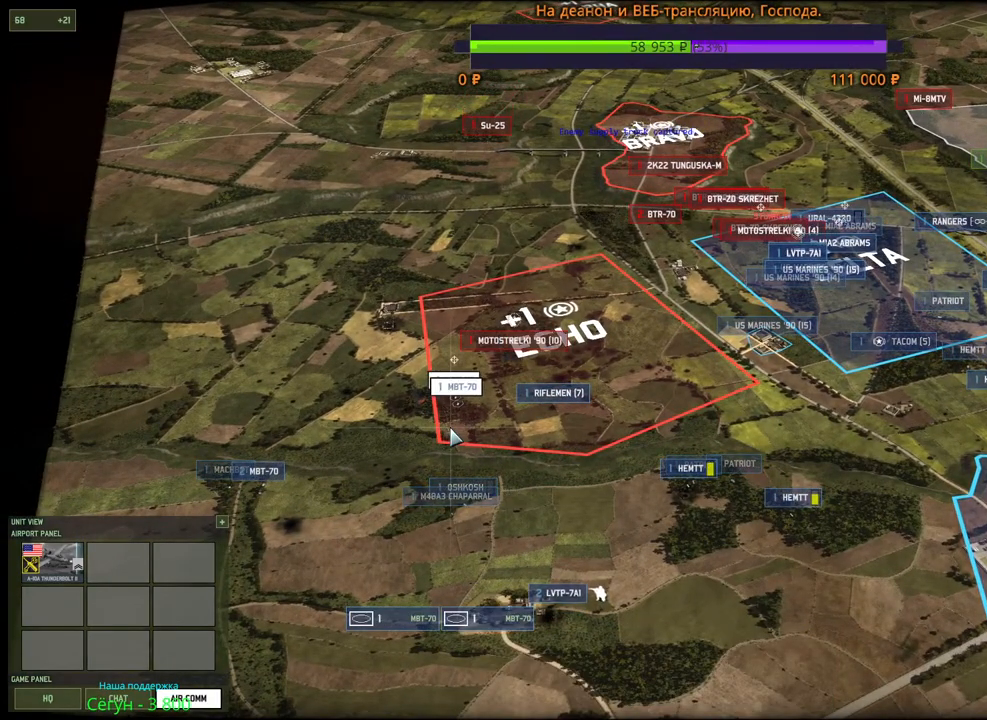
{"keys": ["r"], "mouse": [], "events": [[67, "mouse_left", "down"], [133, "mouse_left", "up"], [400, "r", "down"]]}
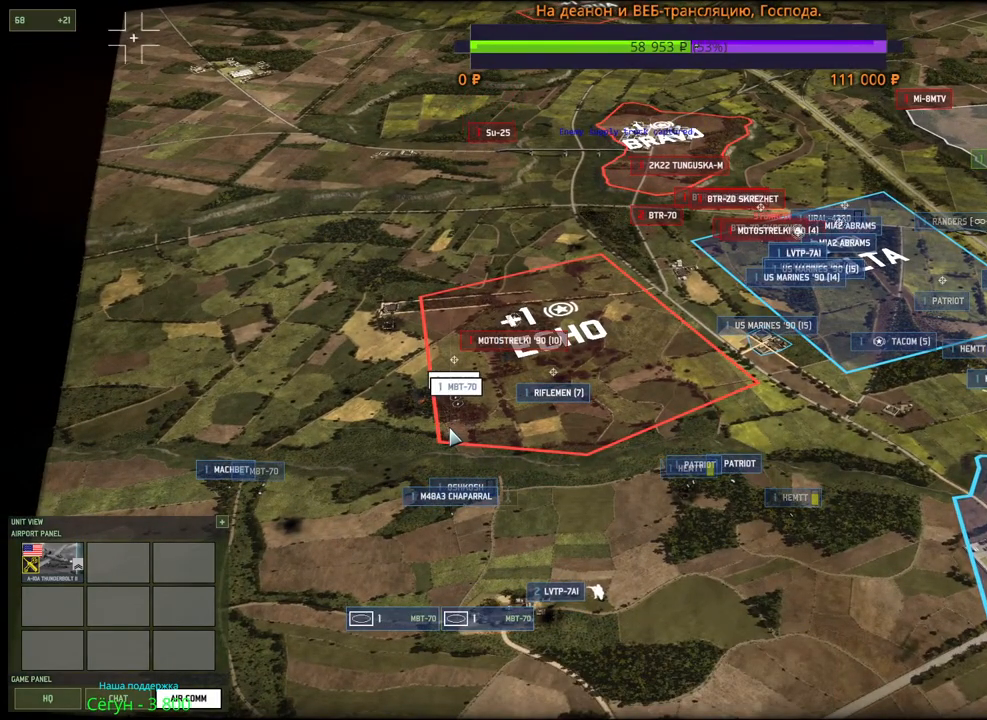
{"keys": ["d"], "mouse": [], "events": [[50, "r", "up"], [500, "d", "down"]]}
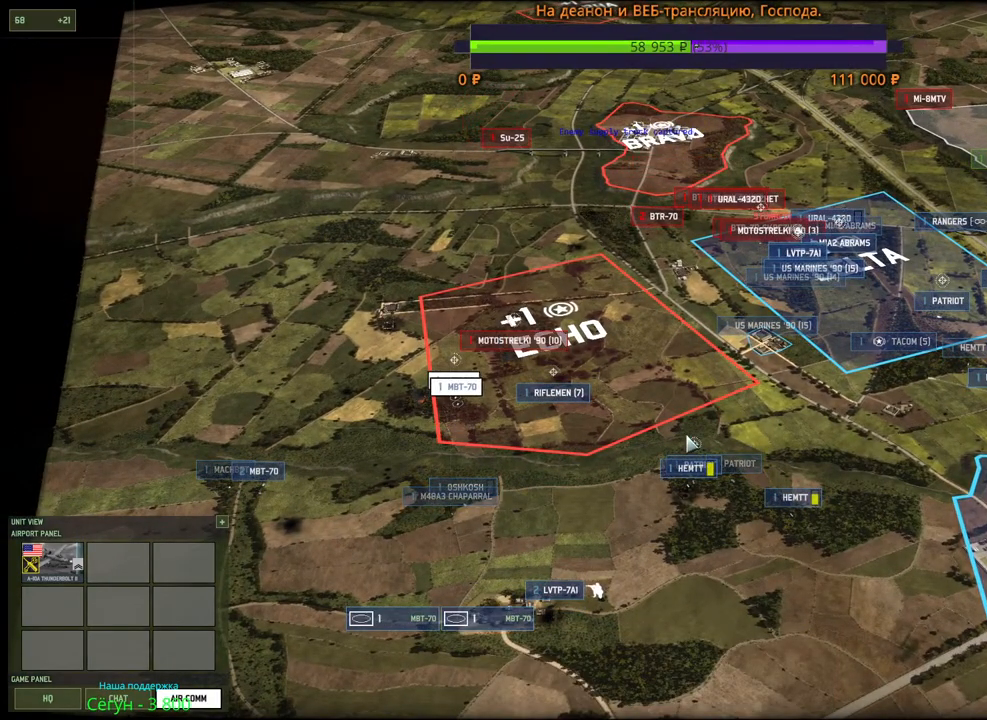
{"keys": [], "mouse": [], "events": [[150, "d", "up"]]}
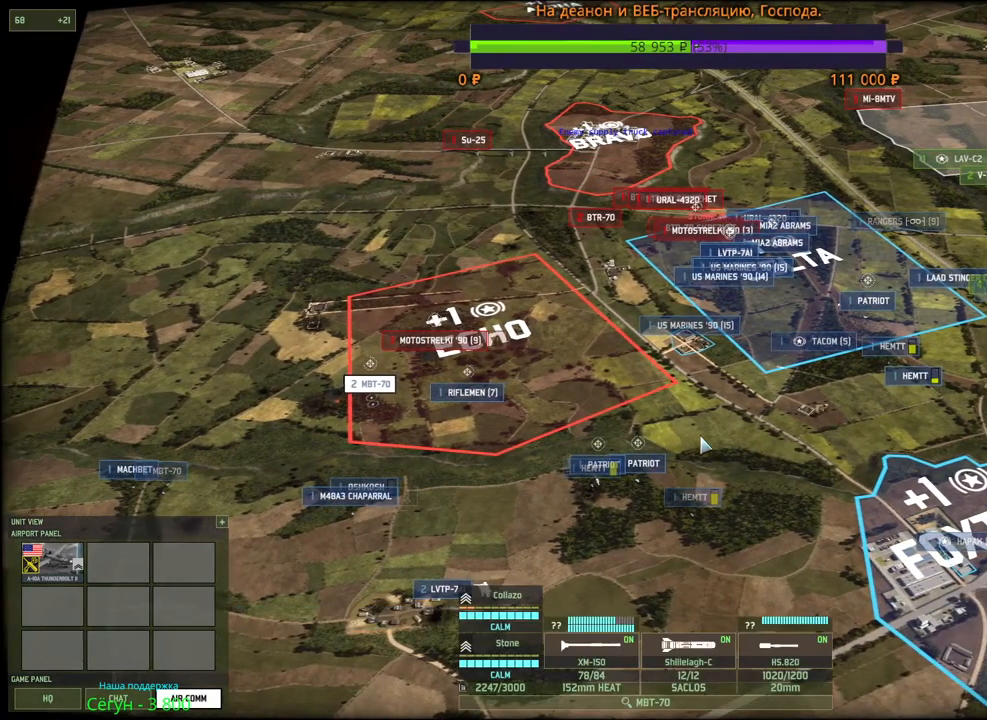
{"keys": ["a"], "mouse": [], "events": [[400, "a", "down"]]}
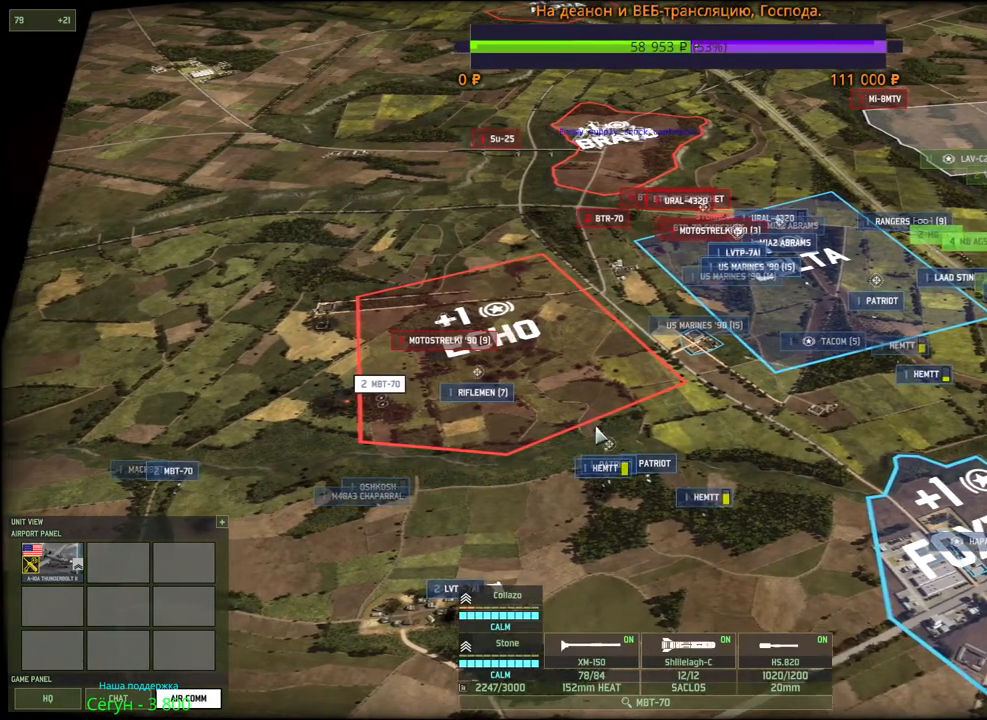
{"keys": [], "mouse": [], "events": [[100, "mouse_wheel", "down"], [150, "a", "up"], [150, "mouse_wheel", "up"]]}
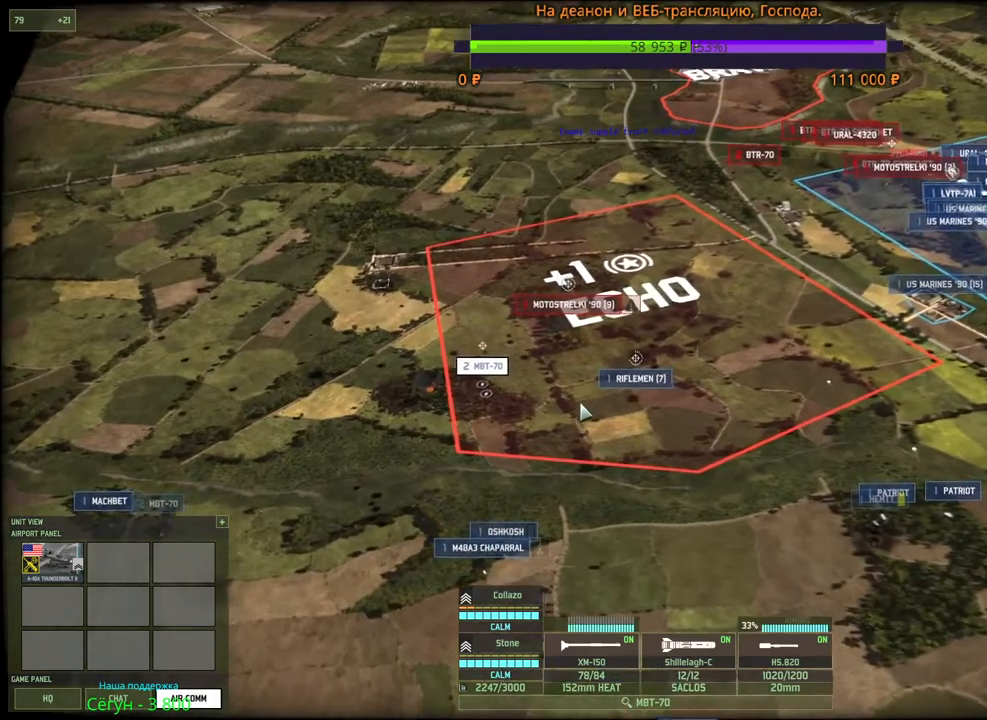
{"keys": [], "mouse": [], "events": [[133, "q", "down"], [217, "mouse_left", "down"], [250, "q", "up"], [300, "mouse_left", "up"]]}
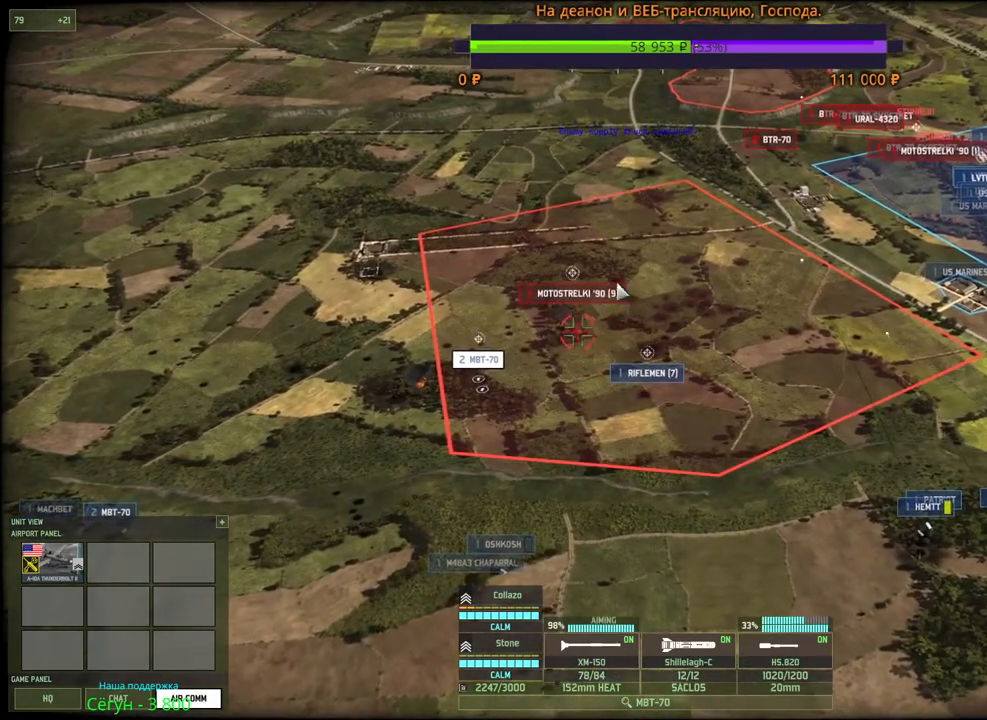
{"keys": ["s"], "mouse": [], "events": [[50, "q", "down"], [67, "mouse_left", "down"], [150, "mouse_left", "up"], [150, "q", "up"], [467, "s", "down"]]}
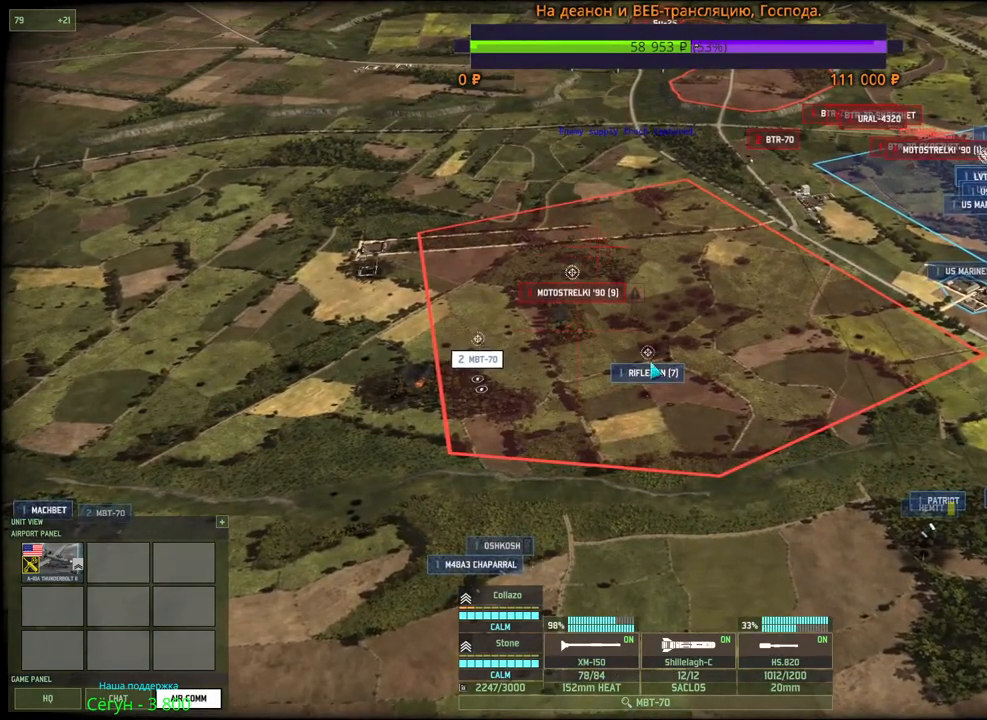
{"keys": [], "mouse": [], "events": [[83, "s", "up"]]}
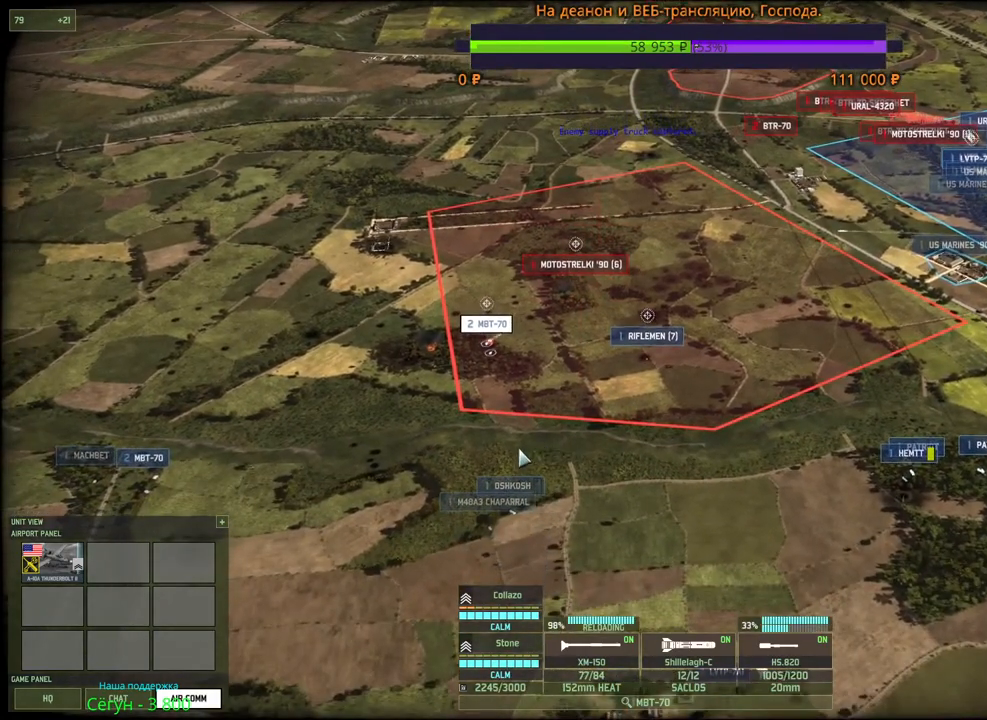
{"keys": ["d", "w"], "mouse": [], "events": [[400, "d", "down"], [400, "w", "down"], [483, "mouse_wheel", "down"], [500, "mouse_wheel", "up"]]}
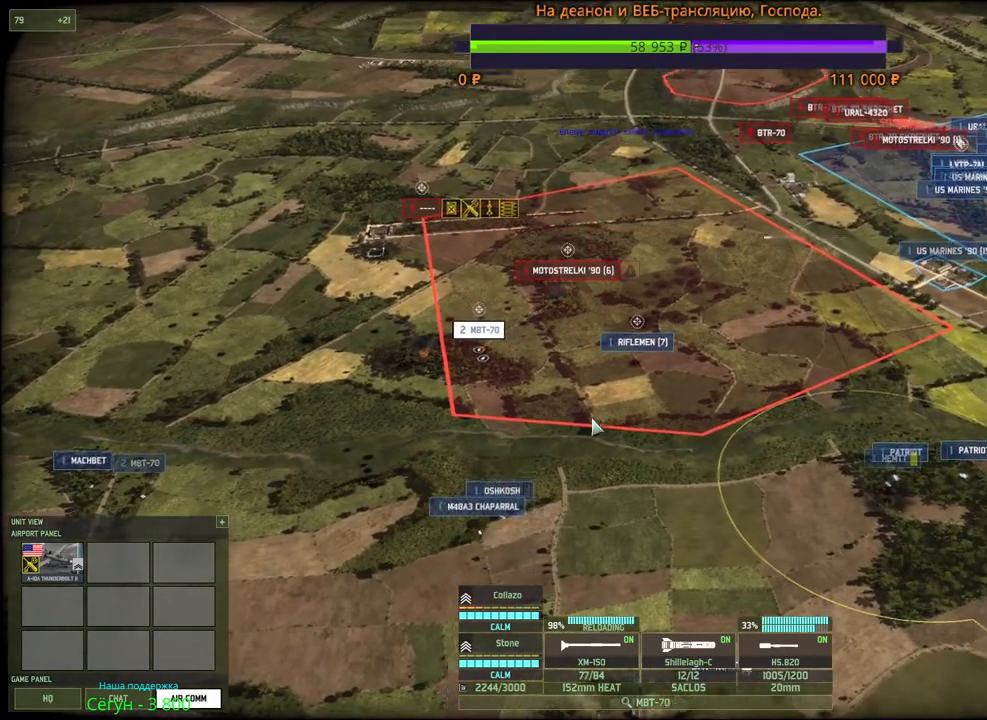
{"keys": [], "mouse": [], "events": [[50, "d", "up"], [100, "w", "up"]]}